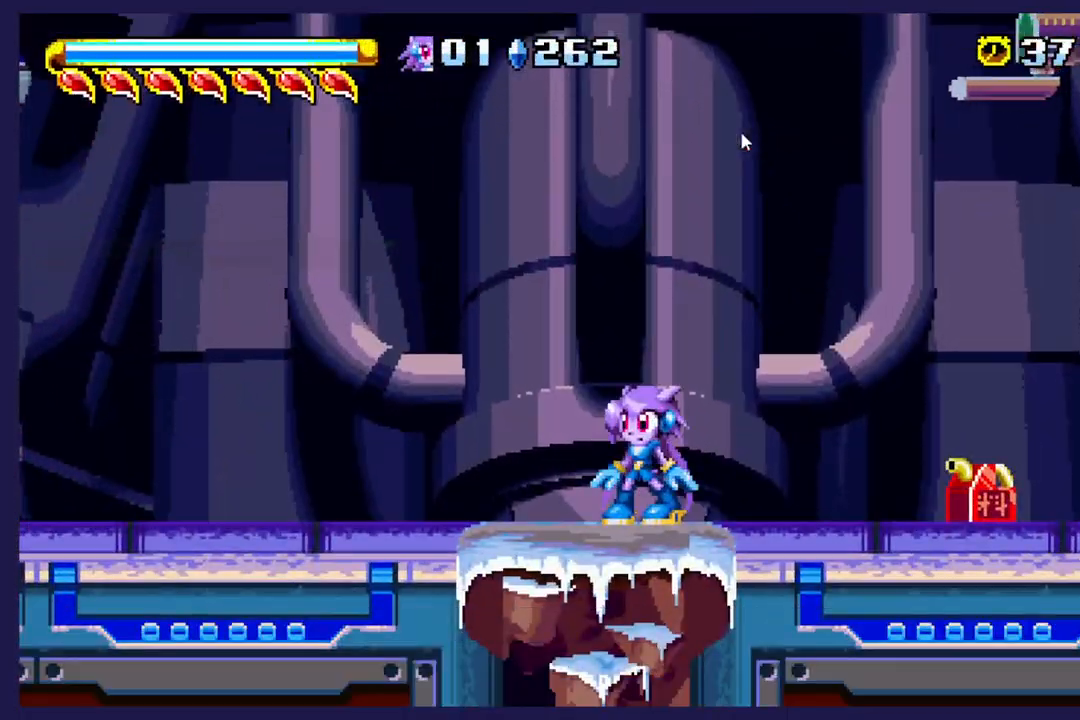
Gameplay with a controller (Xbox layout); each line is a JSON object with the inputs held at the frame after it. "events" lists button and stick changes between this image and that frame as [ms after this image, input, new state], when the widget could be followed in between. Not read: right_stick.
{"buttons": ["DPAD_RIGHT"], "left_stick": "center", "events": [[33, "DPAD_RIGHT", "down"]]}
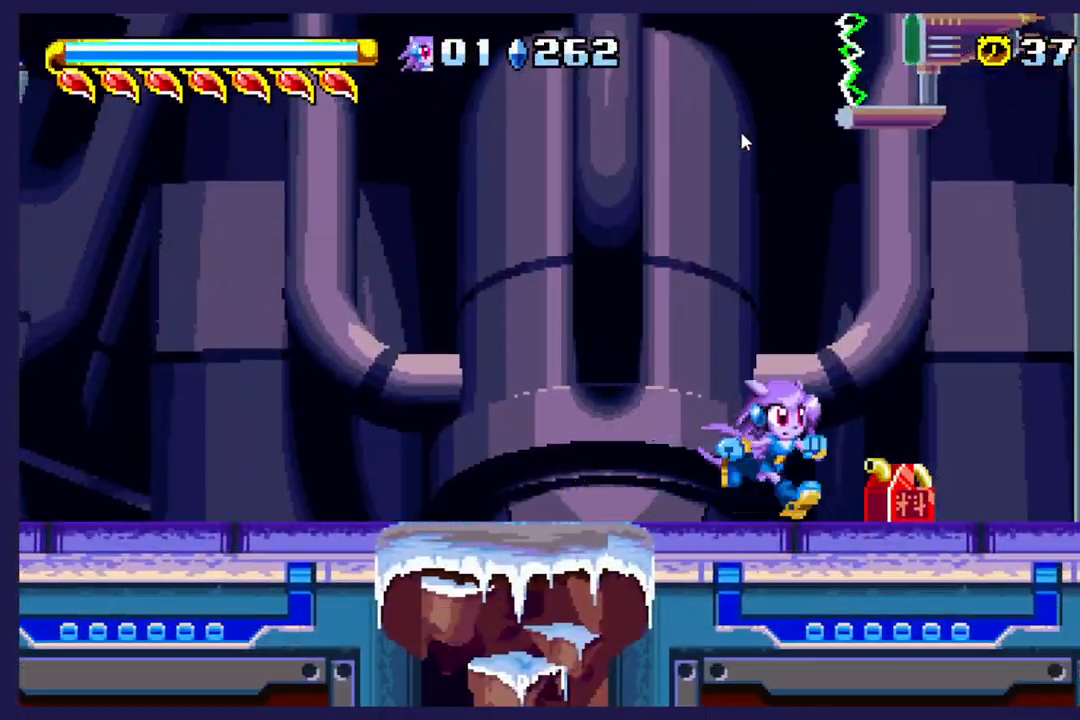
{"buttons": [], "left_stick": "center", "events": [[150, "DPAD_RIGHT", "up"], [283, "DPAD_LEFT", "down"], [433, "DPAD_LEFT", "up"]]}
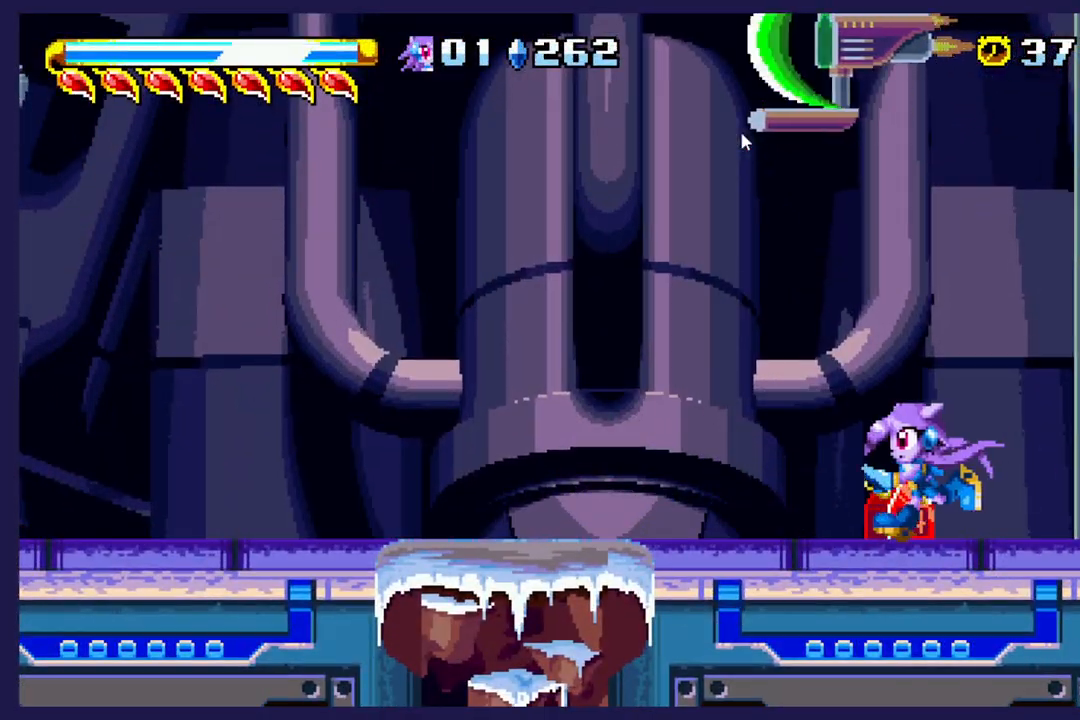
{"buttons": ["DPAD_UP"], "left_stick": "center", "events": [[67, "A", "down"], [83, "DPAD_UP", "down"], [117, "DPAD_LEFT", "down"], [250, "DPAD_LEFT", "up"], [483, "A", "up"]]}
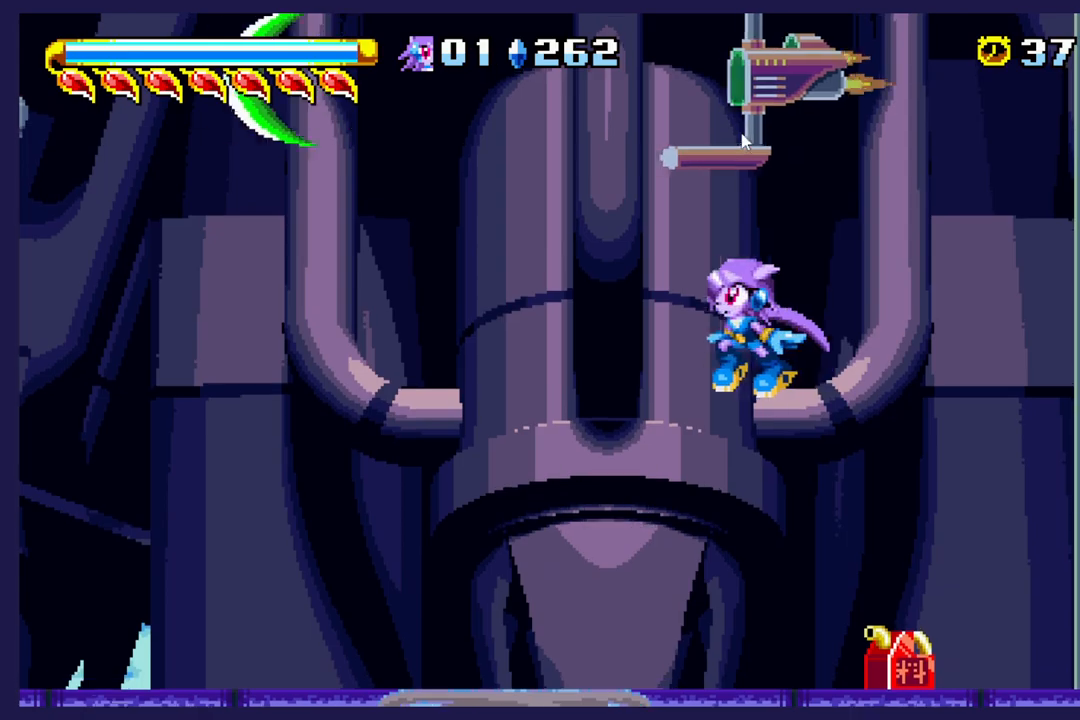
{"buttons": ["DPAD_RIGHT"], "left_stick": "center", "events": [[150, "DPAD_RIGHT", "down"], [150, "DPAD_UP", "up"], [283, "DPAD_RIGHT", "up"], [500, "DPAD_RIGHT", "down"]]}
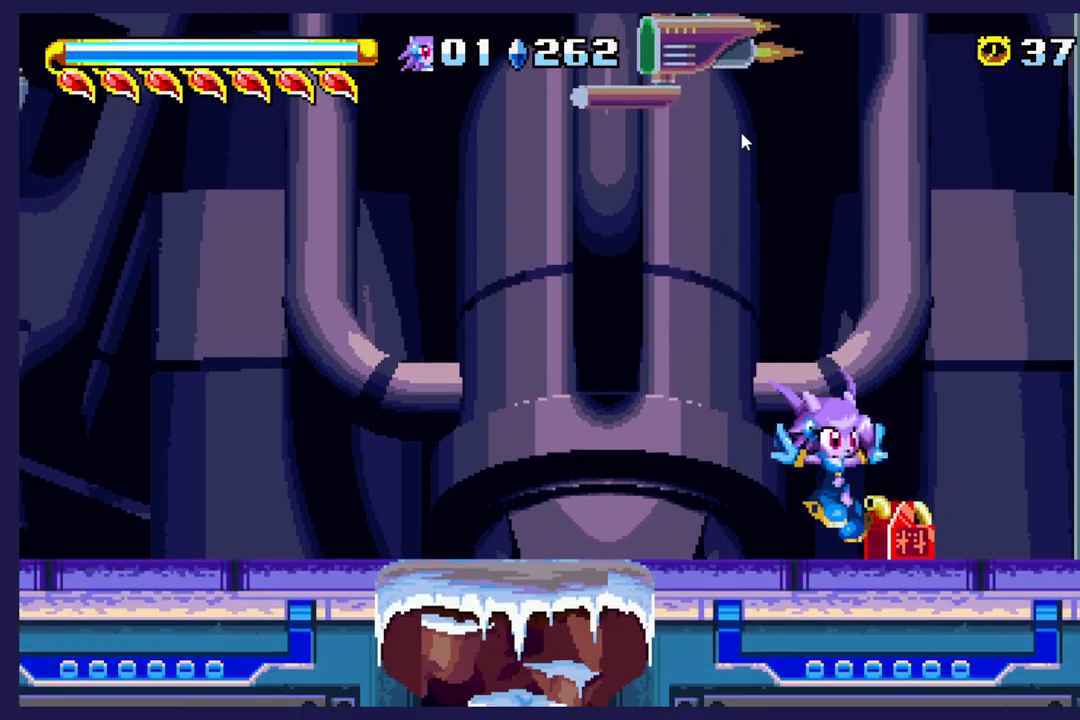
{"buttons": ["DPAD_LEFT"], "left_stick": "center", "events": [[150, "DPAD_RIGHT", "up"], [200, "DPAD_LEFT", "down"]]}
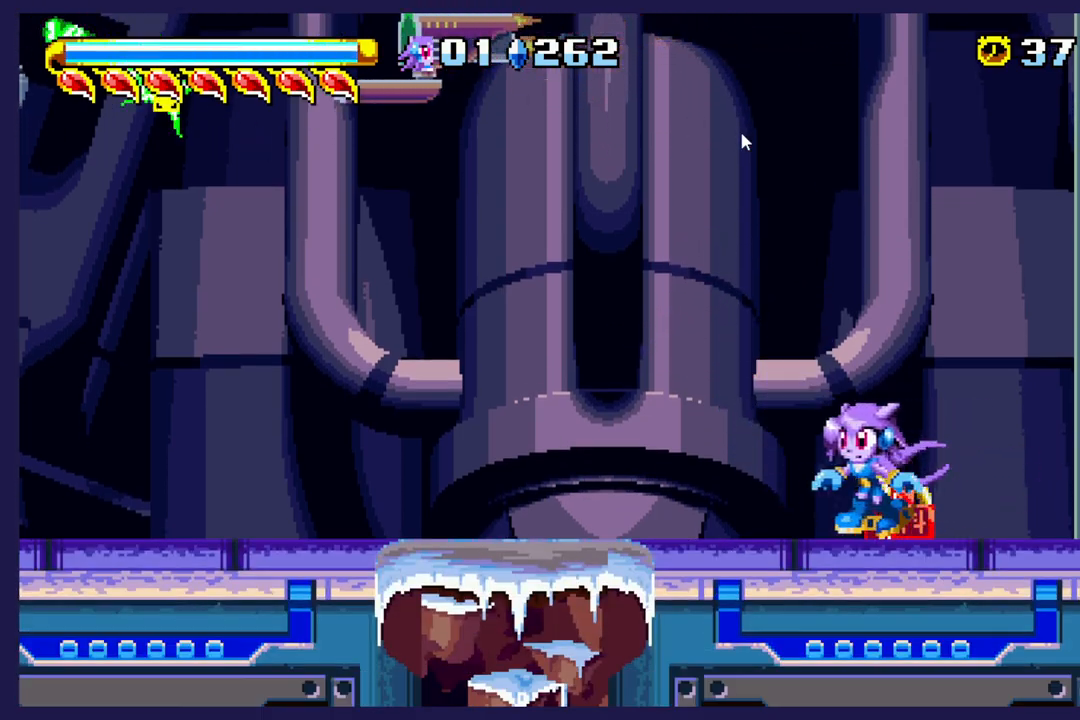
{"buttons": ["B", "DPAD_UP", "DPAD_LEFT"], "left_stick": "center", "events": [[167, "DPAD_UP", "down"], [217, "A", "down"], [350, "A", "up"], [433, "B", "down"]]}
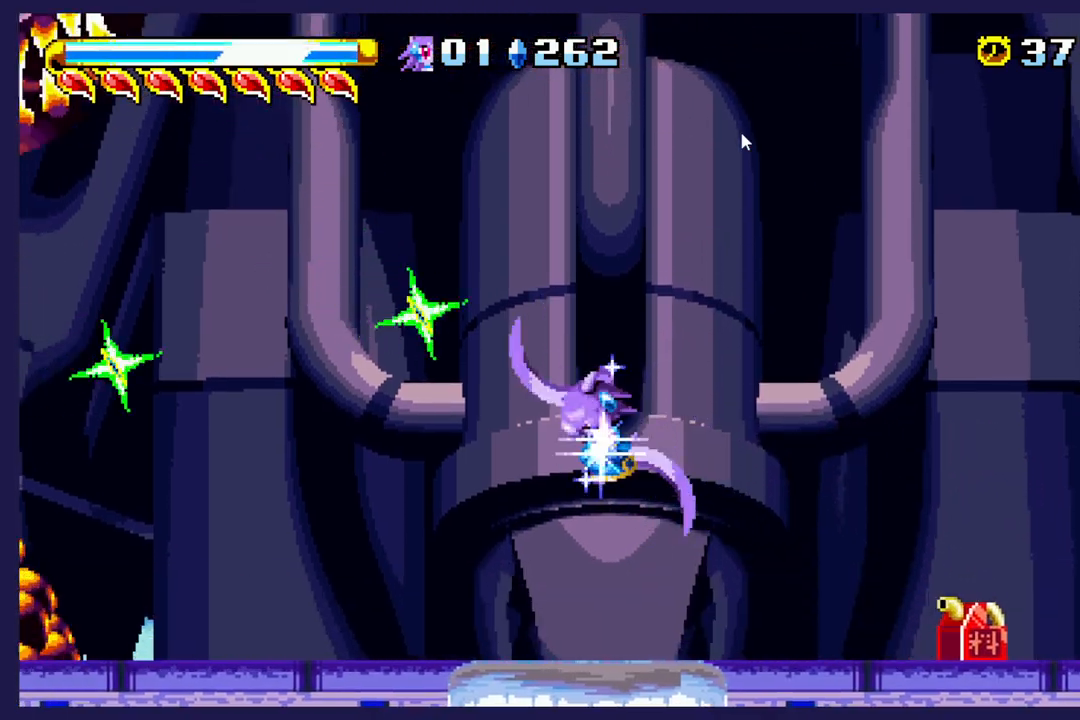
{"buttons": ["DPAD_UP", "DPAD_LEFT"], "left_stick": "center"}
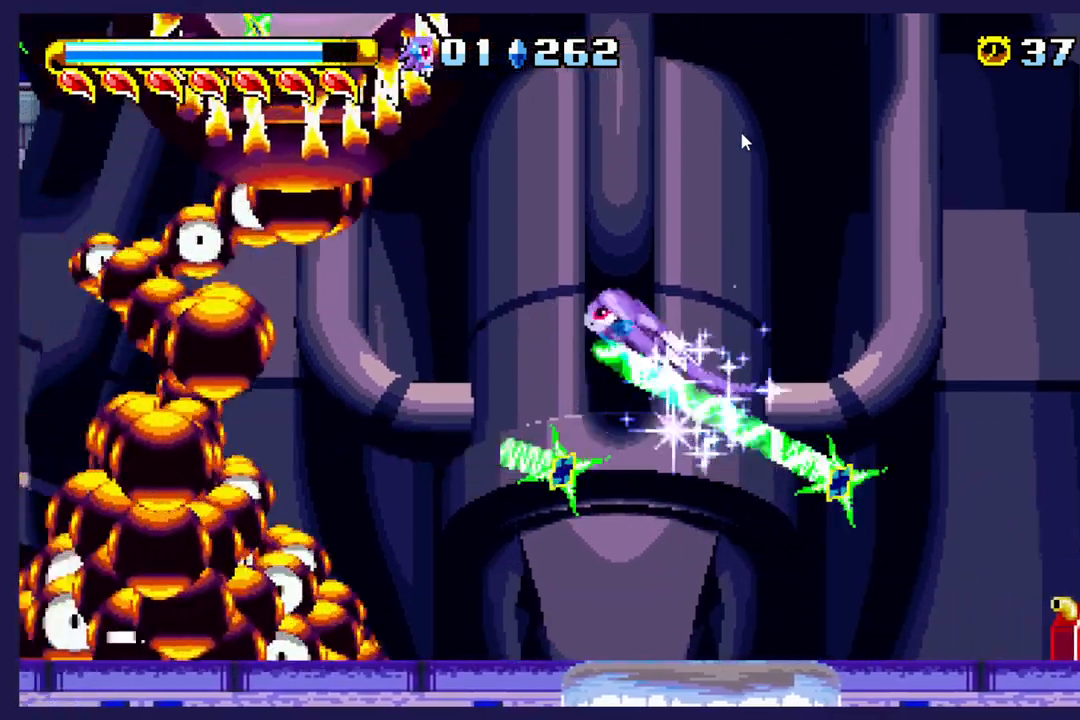
{"buttons": ["DPAD_UP", "DPAD_LEFT"], "left_stick": "center", "events": []}
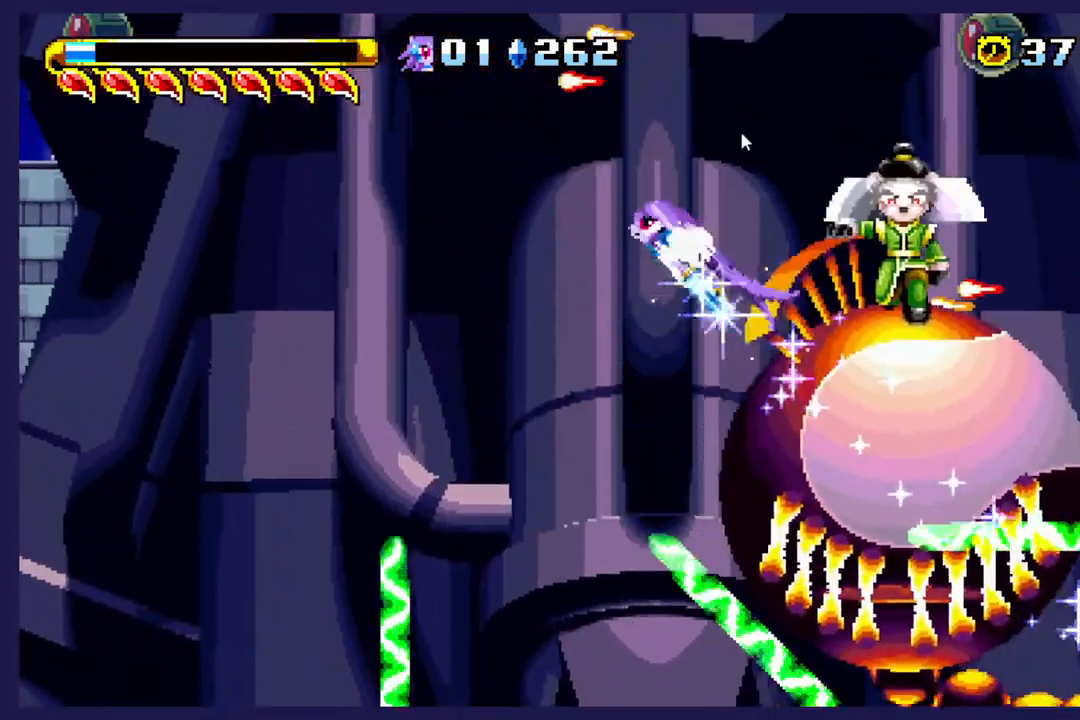
{"buttons": ["DPAD_UP", "DPAD_LEFT"], "left_stick": "center", "events": []}
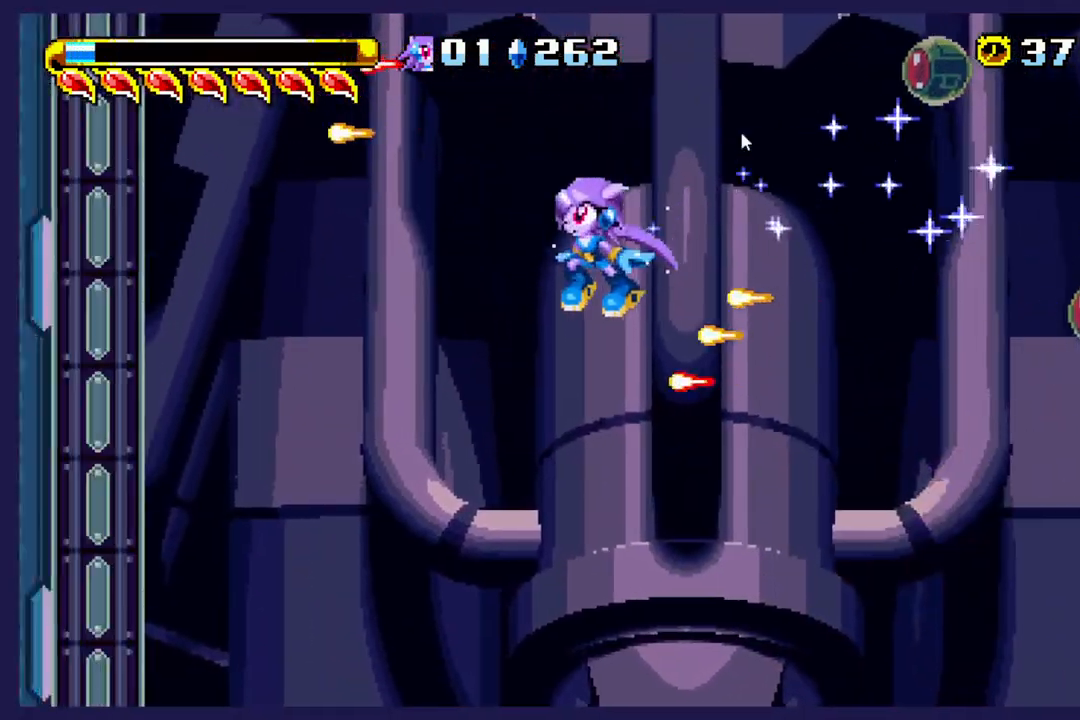
{"buttons": ["DPAD_LEFT"], "left_stick": "center", "events": [[350, "DPAD_UP", "up"]]}
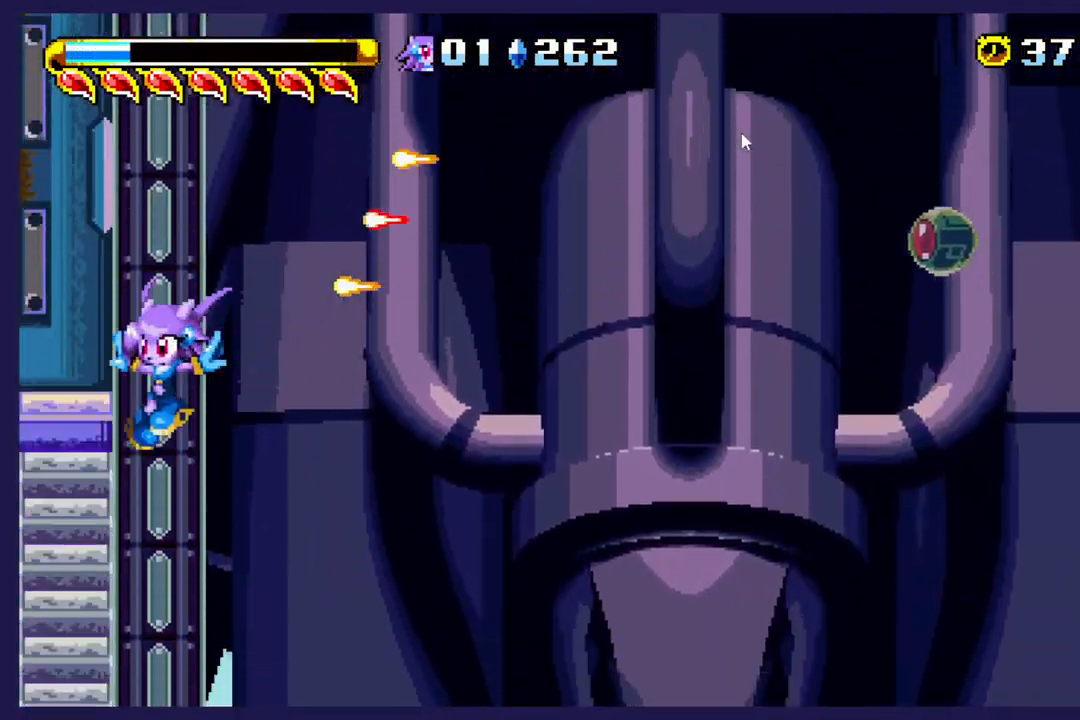
{"buttons": [], "left_stick": "center", "events": [[17, "DPAD_LEFT", "up"]]}
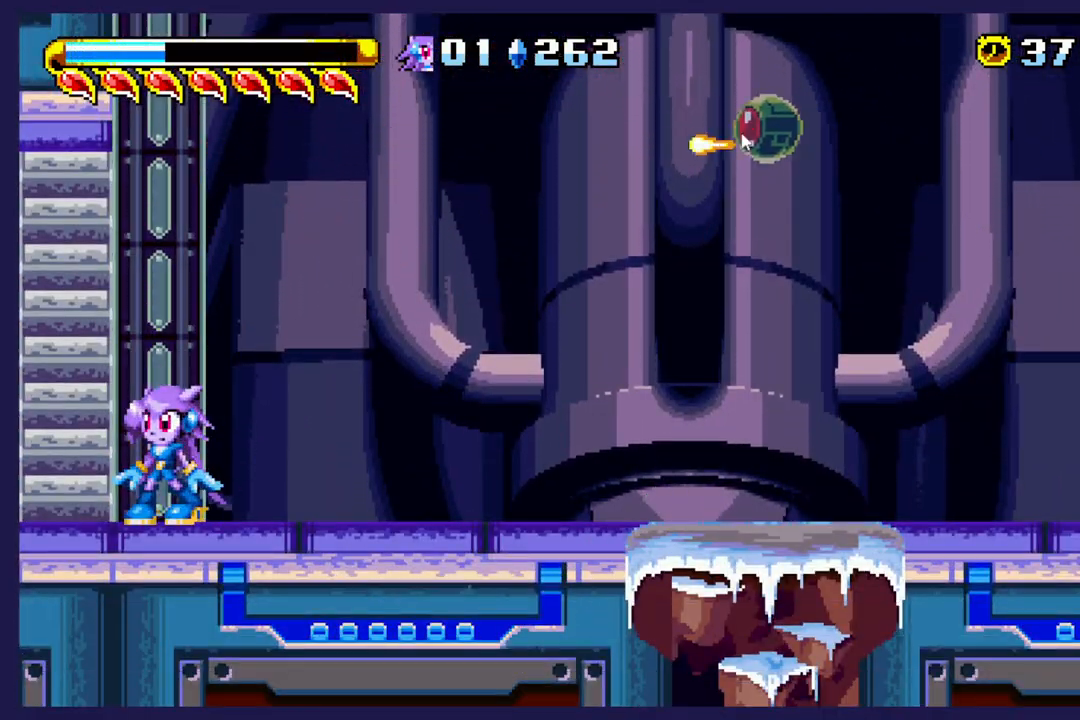
{"buttons": [], "left_stick": "center", "events": []}
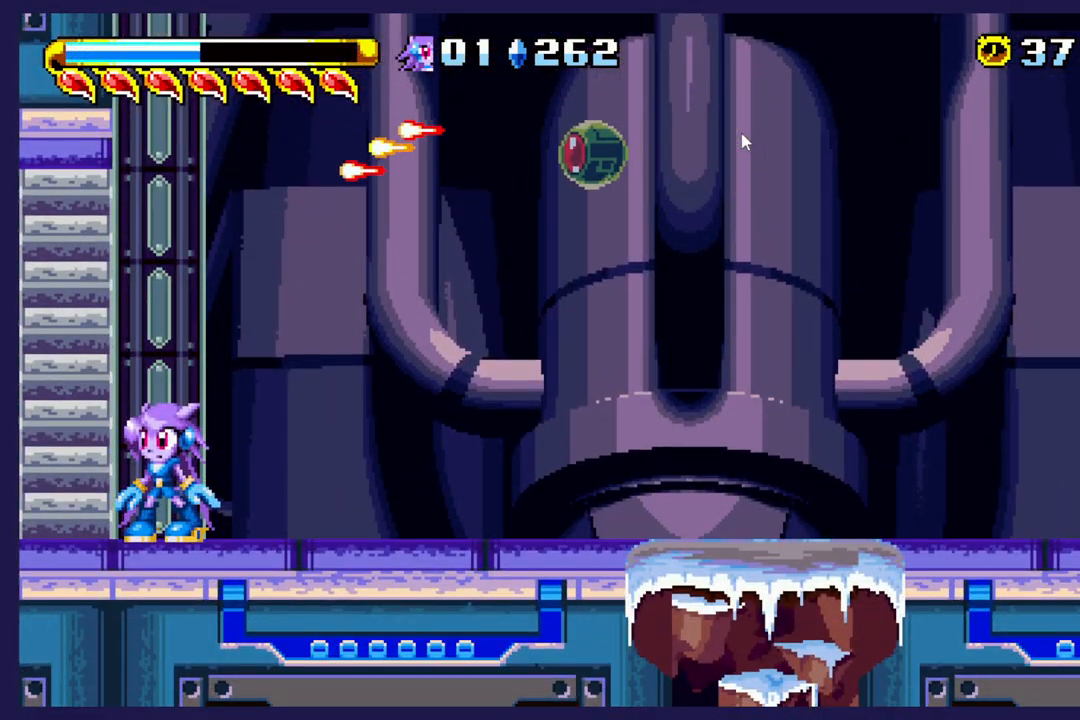
{"buttons": [], "left_stick": "center", "events": []}
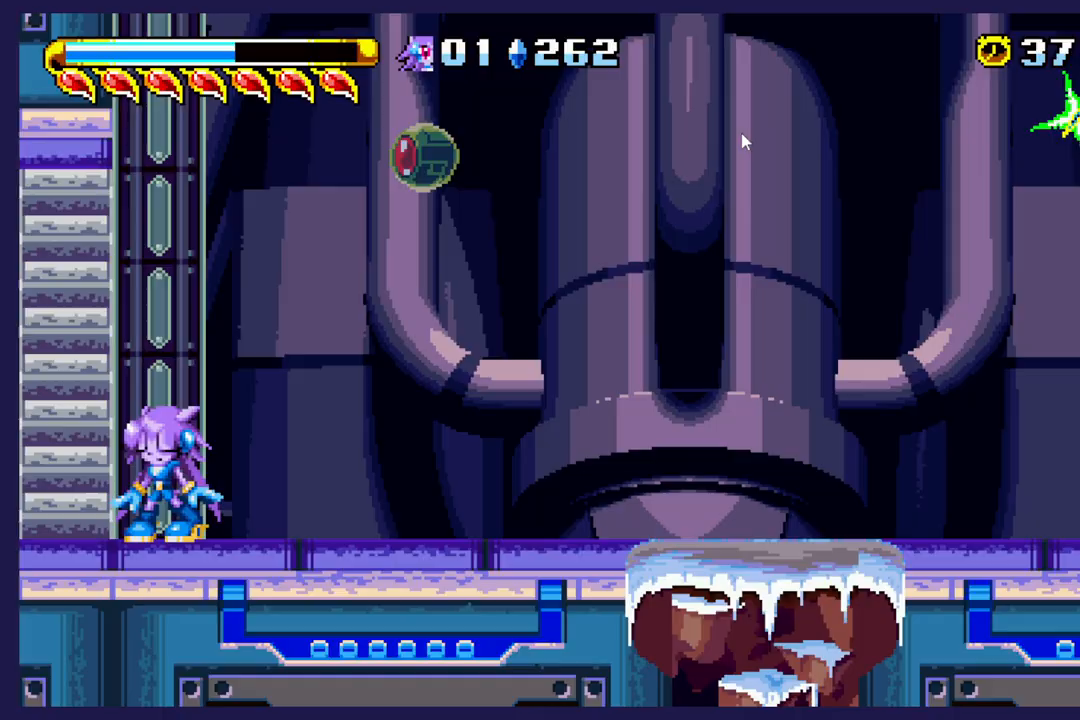
{"buttons": ["A"], "left_stick": "center", "events": [[250, "A", "down"]]}
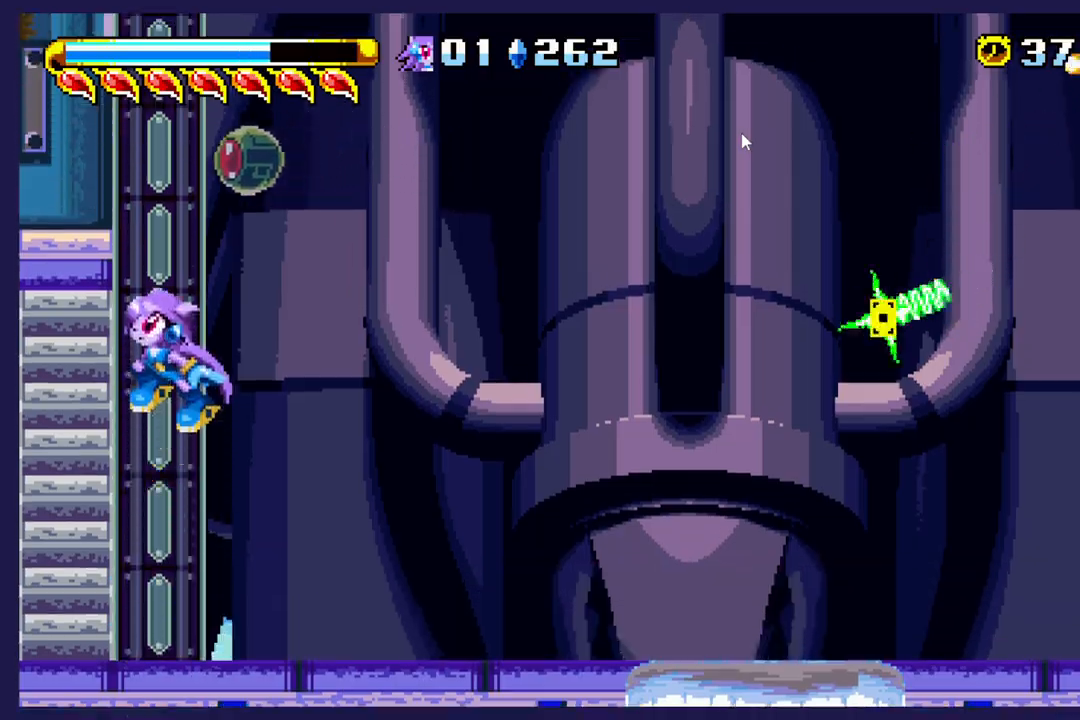
{"buttons": ["A", "DPAD_RIGHT"], "left_stick": "center", "events": [[150, "A", "up"], [317, "A", "down"], [417, "DPAD_RIGHT", "down"]]}
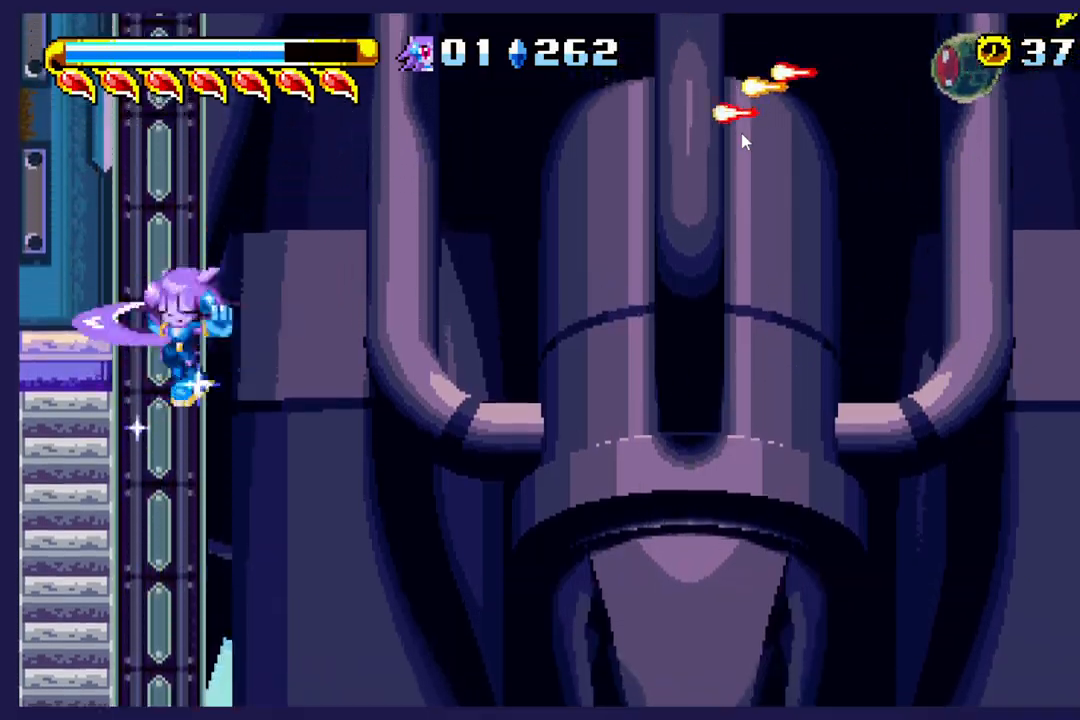
{"buttons": ["DPAD_LEFT"], "left_stick": "center", "events": [[267, "DPAD_RIGHT", "up"], [283, "A", "up"], [350, "DPAD_LEFT", "down"]]}
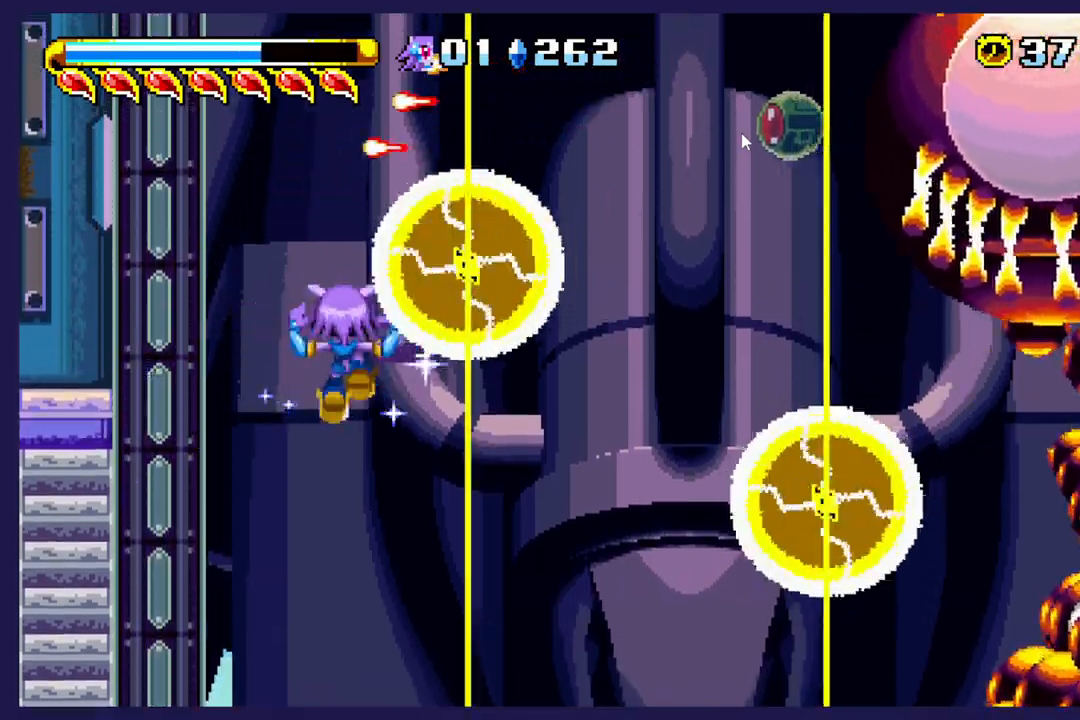
{"buttons": ["DPAD_LEFT"], "left_stick": "center", "events": [[100, "DPAD_LEFT", "up"], [167, "DPAD_RIGHT", "down"], [300, "DPAD_RIGHT", "up"], [350, "DPAD_LEFT", "down"]]}
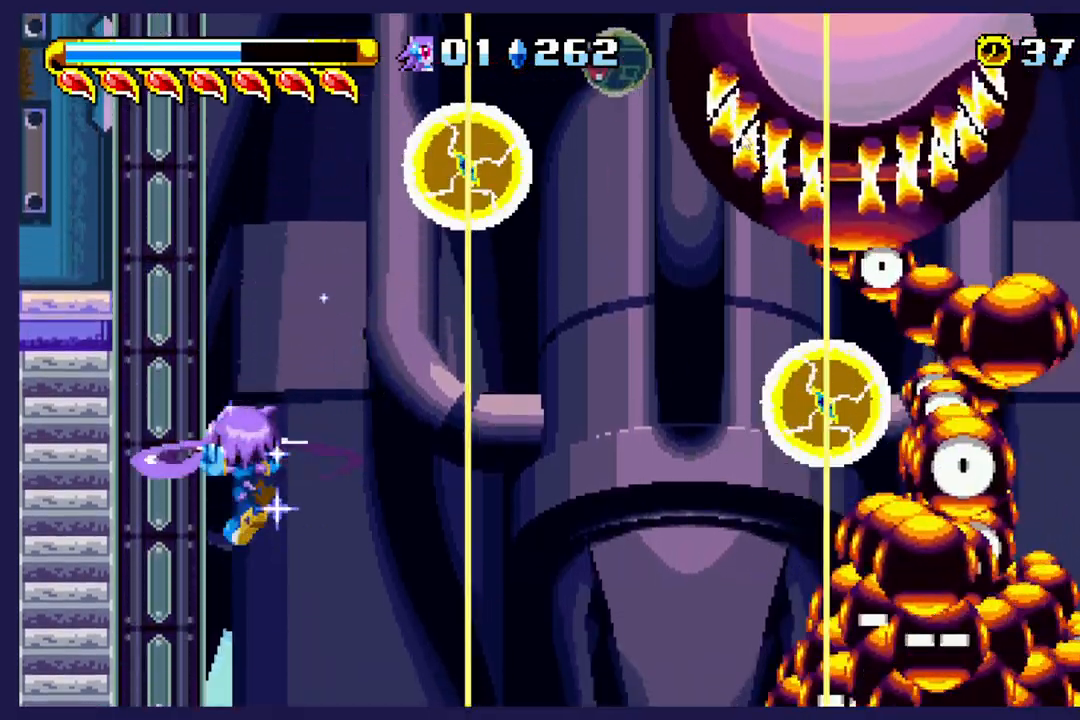
{"buttons": [], "left_stick": "center", "events": [[300, "DPAD_LEFT", "up"]]}
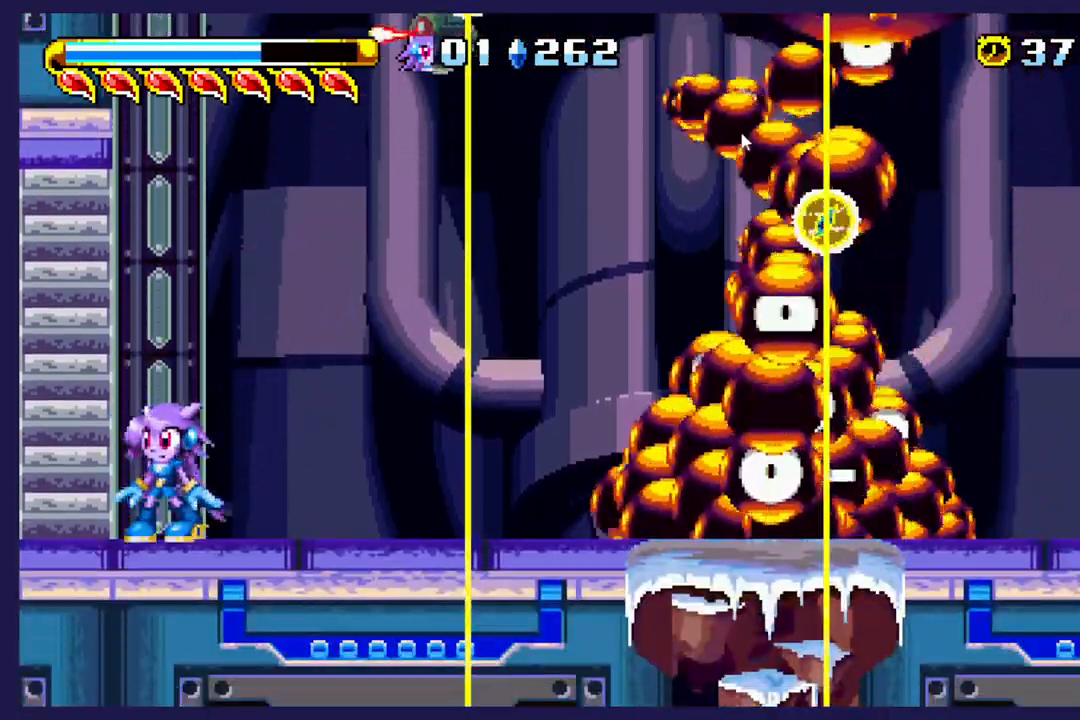
{"buttons": [], "left_stick": "center", "events": []}
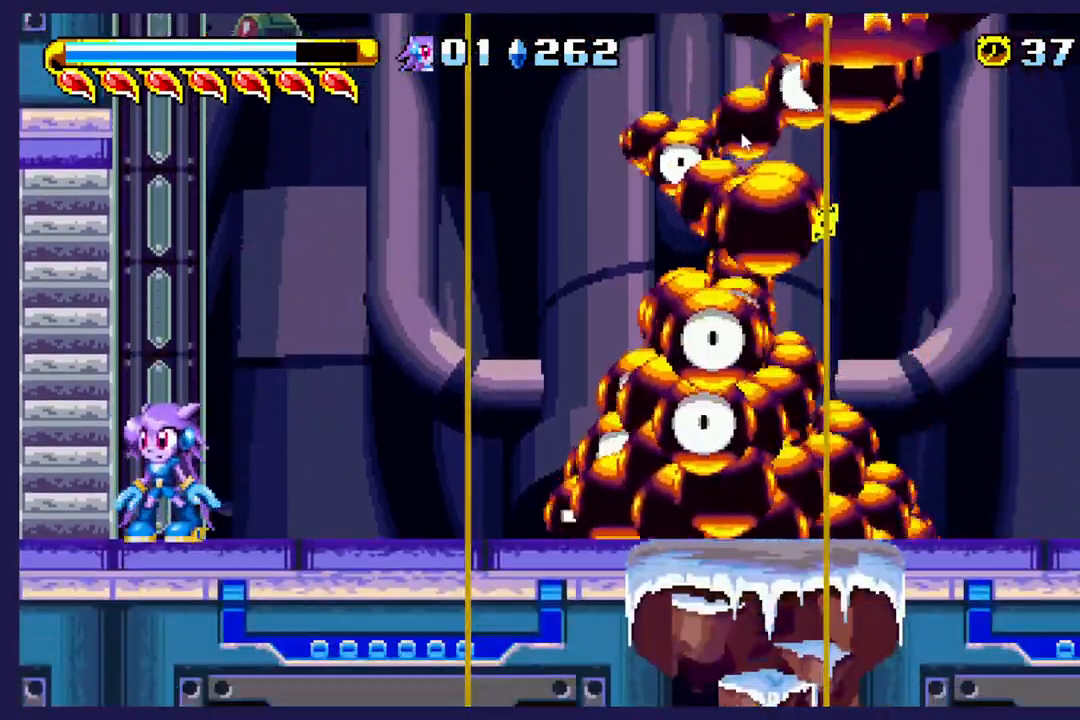
{"buttons": [], "left_stick": "center", "events": []}
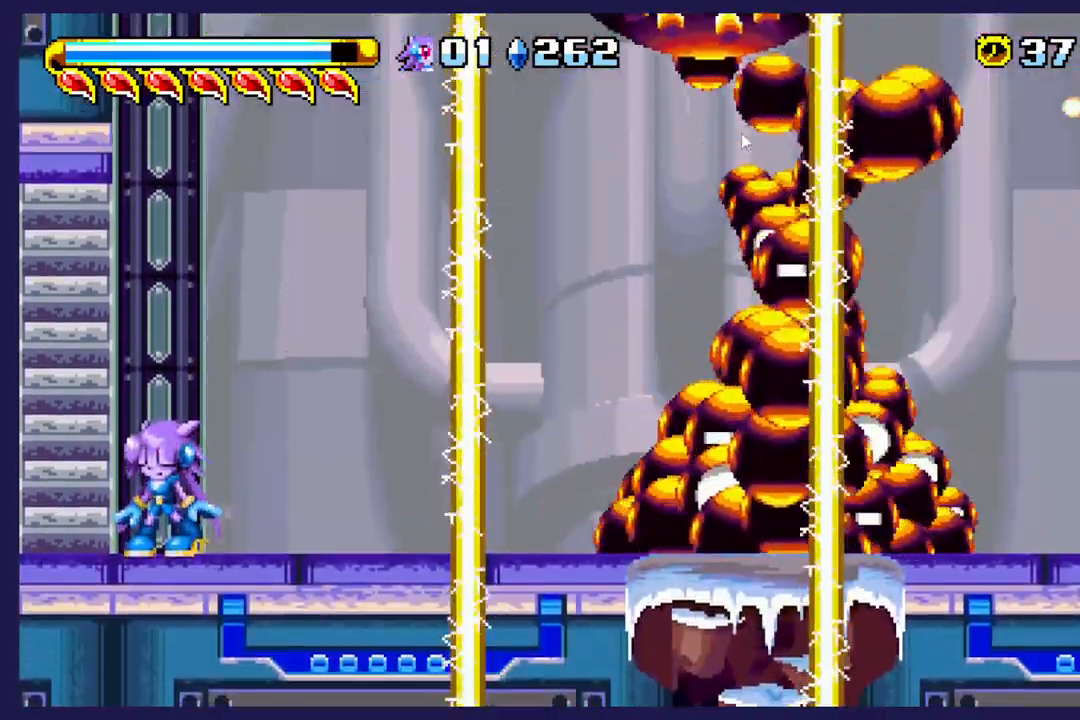
{"buttons": [], "left_stick": "center", "events": [[250, "DPAD_RIGHT", "down"], [367, "DPAD_RIGHT", "up"]]}
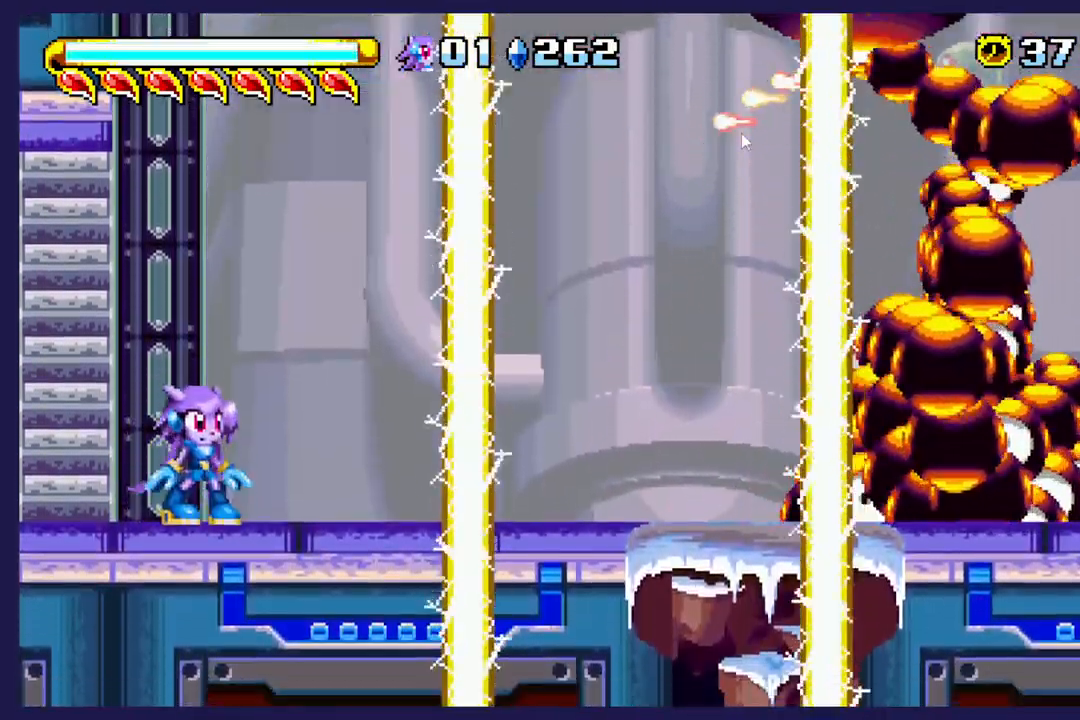
{"buttons": ["DPAD_RIGHT"], "left_stick": "center", "events": [[317, "DPAD_RIGHT", "down"]]}
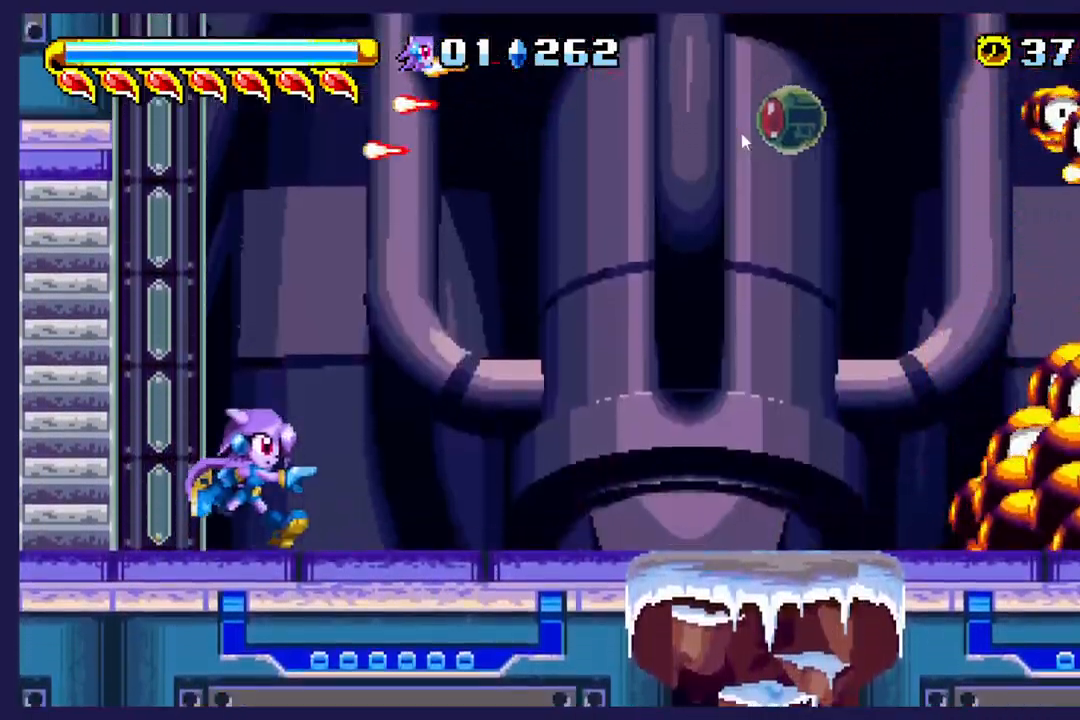
{"buttons": ["DPAD_RIGHT"], "left_stick": "center", "events": []}
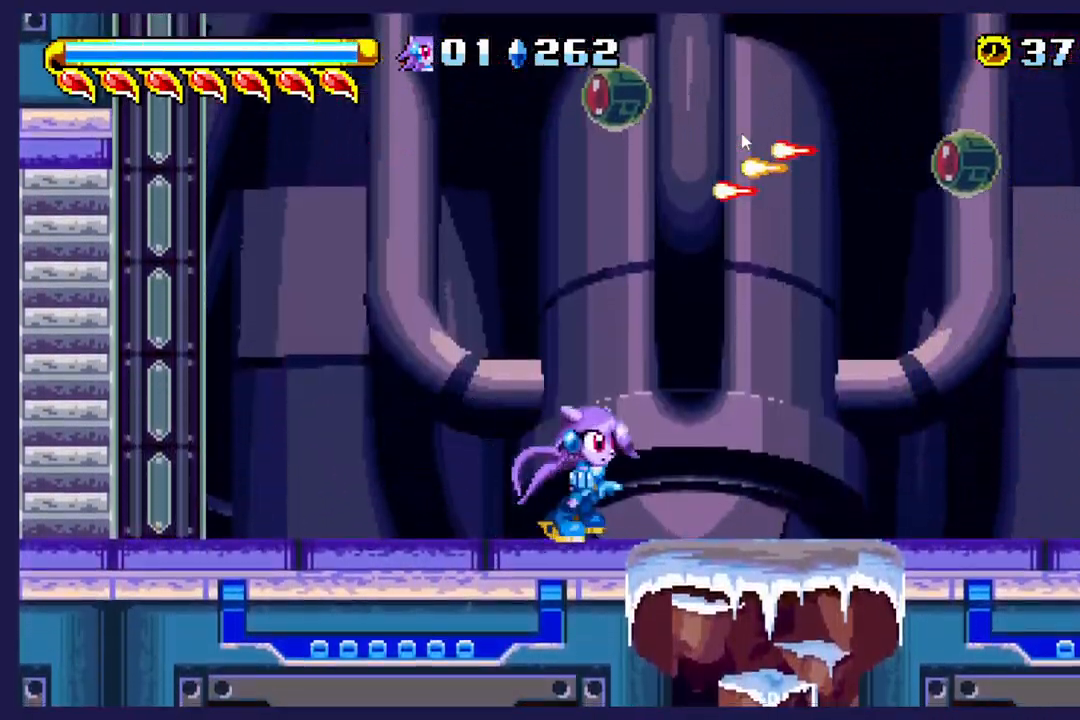
{"buttons": ["DPAD_UP", "DPAD_RIGHT"], "left_stick": "center", "events": [[300, "A", "down"], [450, "DPAD_UP", "down"], [467, "A", "up"]]}
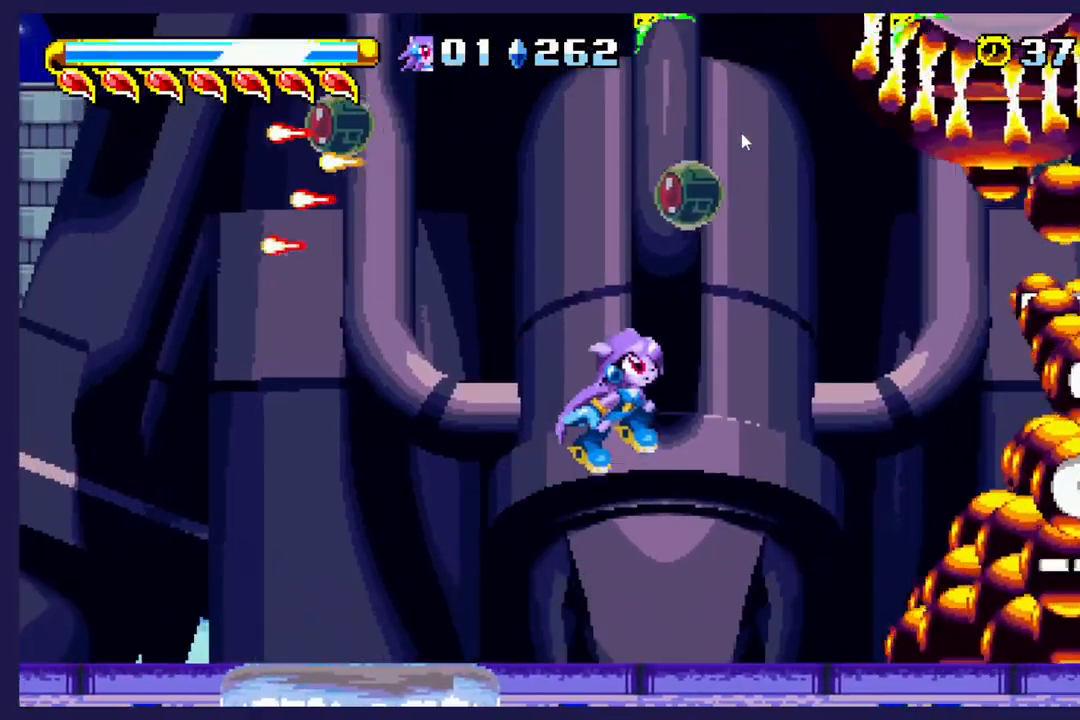
{"buttons": ["DPAD_UP", "DPAD_RIGHT"], "left_stick": "center", "events": [[50, "B", "down"], [217, "B", "up"], [333, "DPAD_RIGHT", "up"], [367, "DPAD_RIGHT", "down"]]}
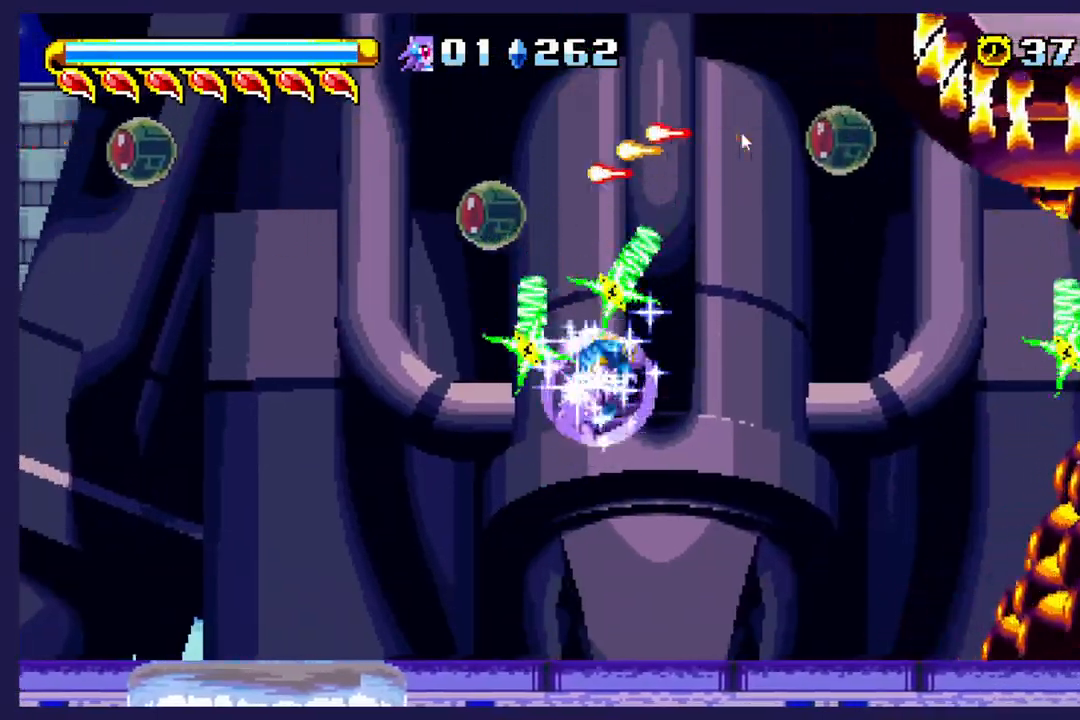
{"buttons": ["DPAD_RIGHT"], "left_stick": "center", "events": [[450, "DPAD_UP", "up"]]}
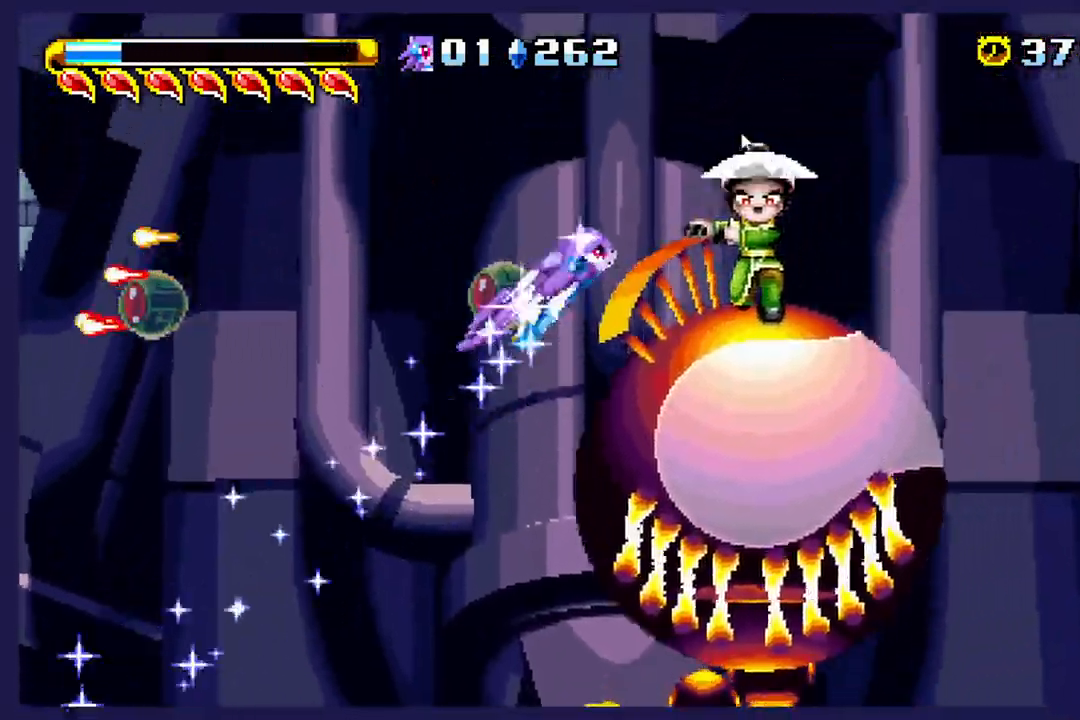
{"buttons": [], "left_stick": "center", "events": [[450, "DPAD_RIGHT", "up"]]}
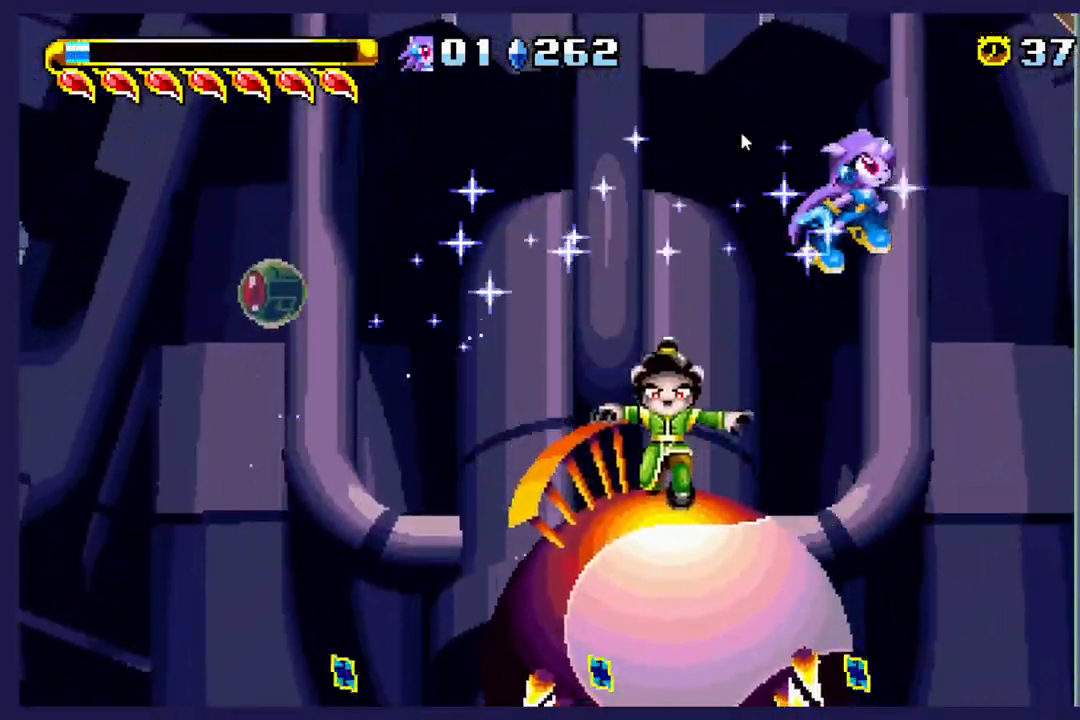
{"buttons": ["DPAD_RIGHT"], "left_stick": "center", "events": [[17, "DPAD_LEFT", "down"], [167, "X", "down"], [333, "X", "up"], [467, "DPAD_LEFT", "up"], [500, "DPAD_RIGHT", "down"]]}
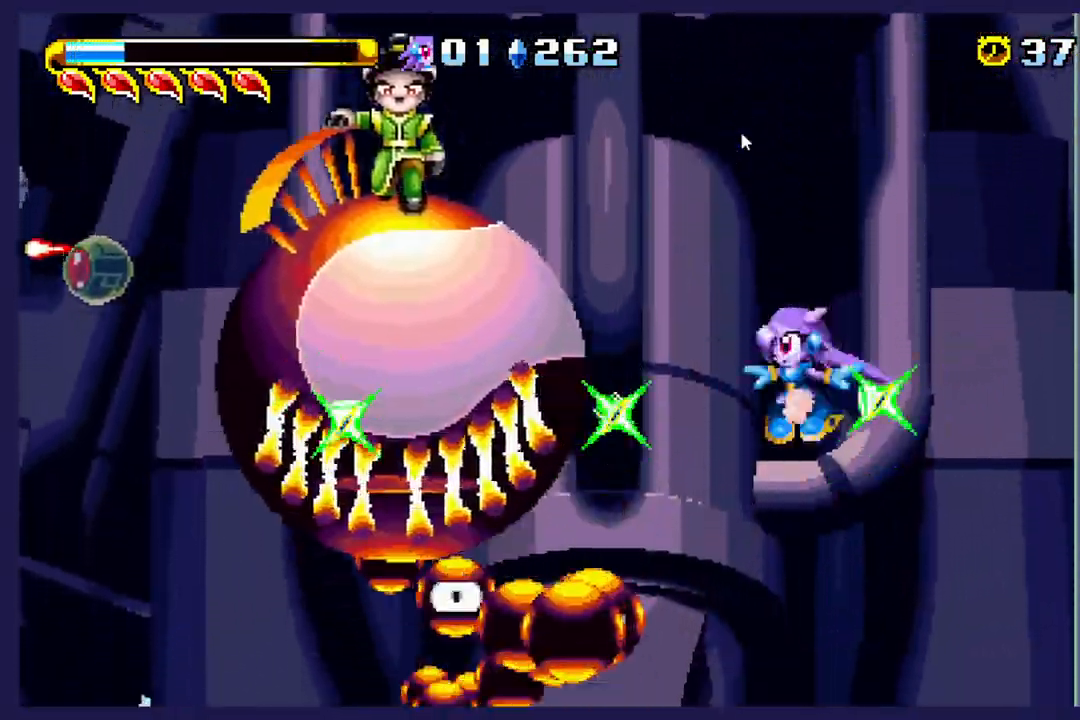
{"buttons": ["X", "DPAD_LEFT"], "left_stick": "center", "events": [[250, "DPAD_RIGHT", "up"], [333, "DPAD_LEFT", "down"], [500, "X", "down"]]}
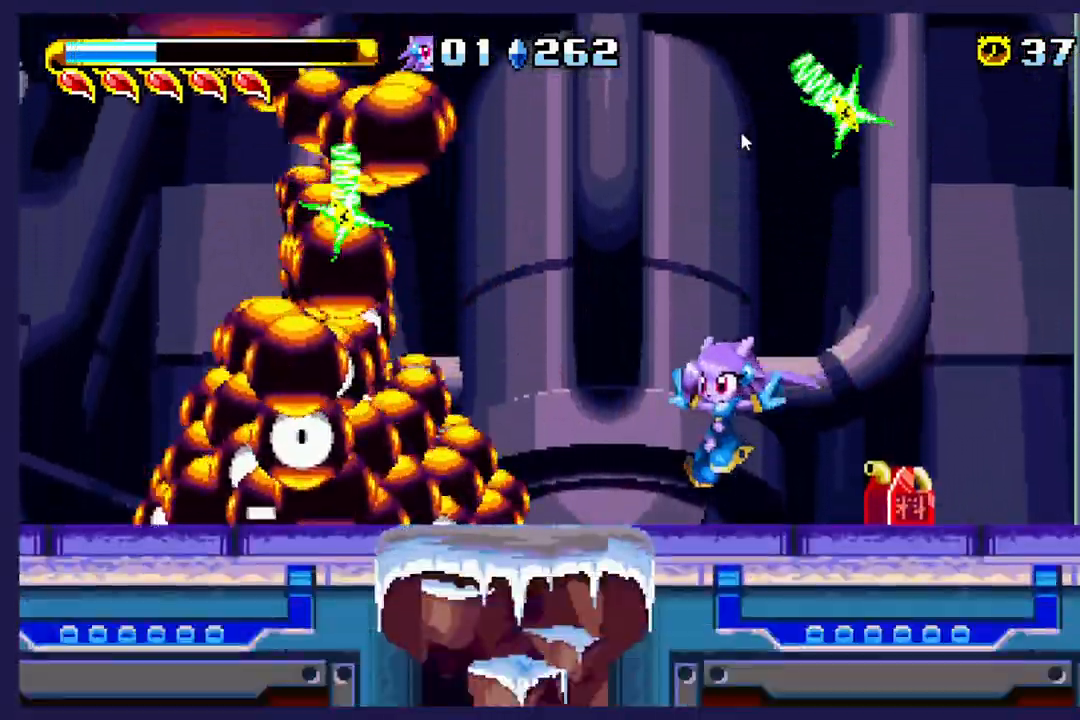
{"buttons": [], "left_stick": "center", "events": [[100, "X", "up"], [350, "DPAD_LEFT", "up"]]}